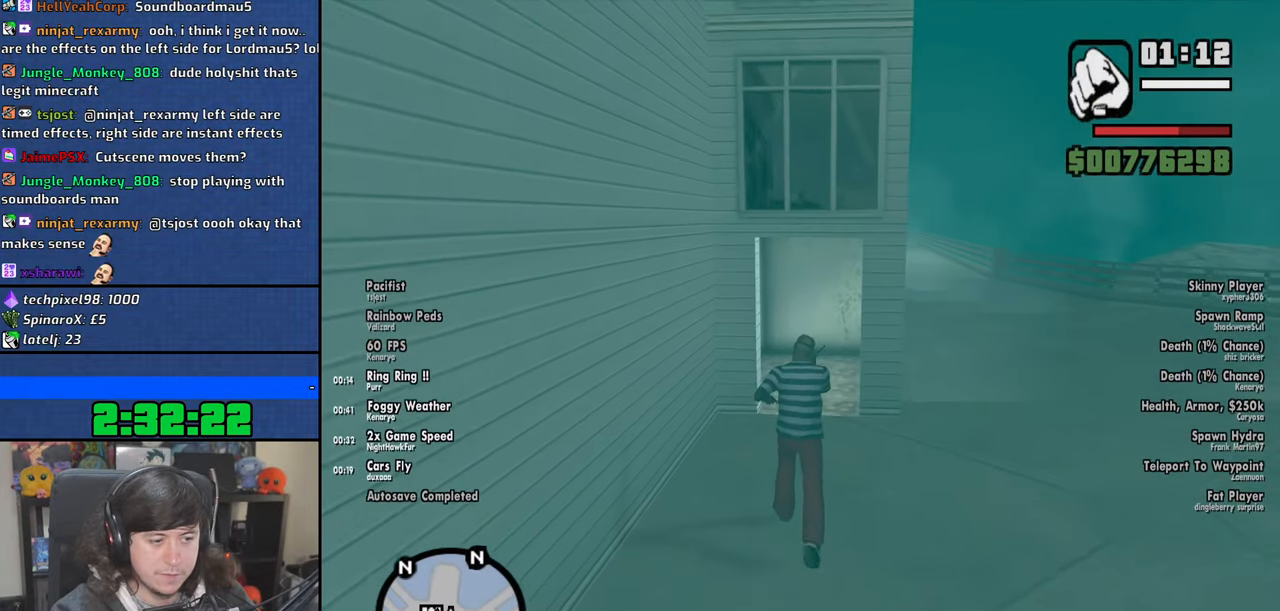
Gameplay with keyboard and mouse; each line is a JSON object with the keys and mouse buttons held at the frame after it. "events" lists presses ("down") and releases ("up") of "1", "2", "3", "4", "5", "6", "8", "a", "alt", "b", "c", "ctrl", "d", "down", "e", "escape", "f", "f1", "f2", "f3", "g", "h", "left", "n", "num2", "q", "r", "right", "s", "shift", "space", "t", "tab", "up", "v", "w", "x", "y", "z", "mouse_left", "mouse_wheel" and "mouse_right" between this image and that frame as [ms after this image, input, new state], when the widget could be followed in between. "mouse_left", "mouse_wheel", "mouse_right" = the "left", "wheel", "right" buttons of the "mouse" list. No other keys are recorded. "wheel" means that the mouse wheel is clicked or scrolled. Mouse movement is not recorded.
{"keys": ["w"], "mouse": [], "events": []}
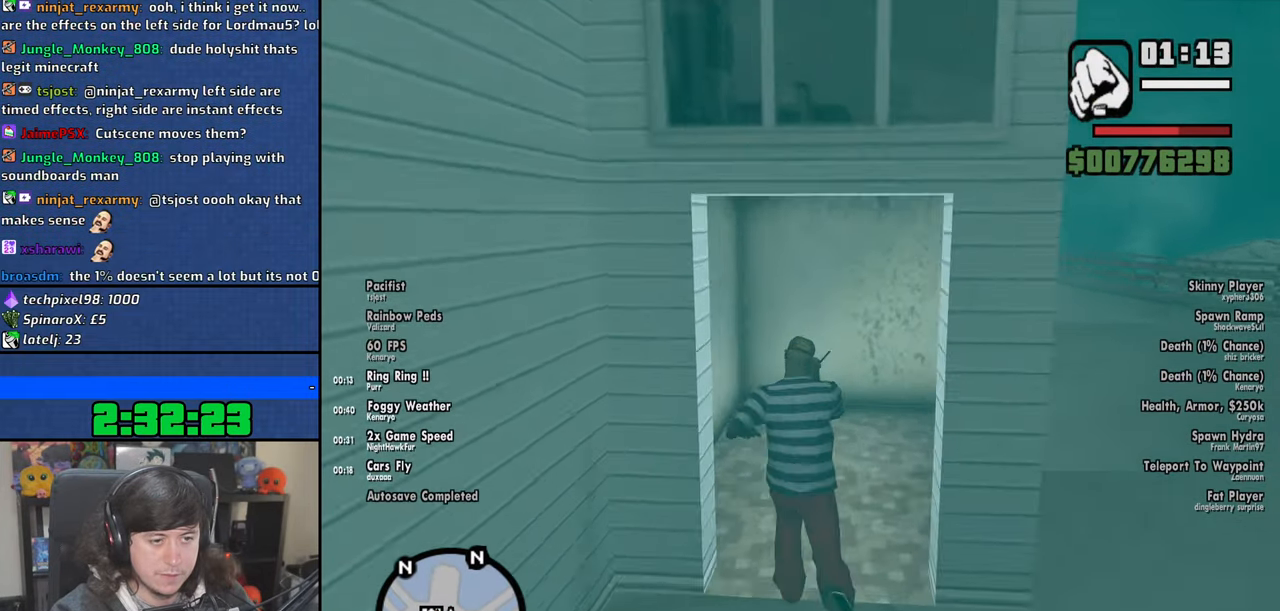
{"keys": ["w"], "mouse": [], "events": []}
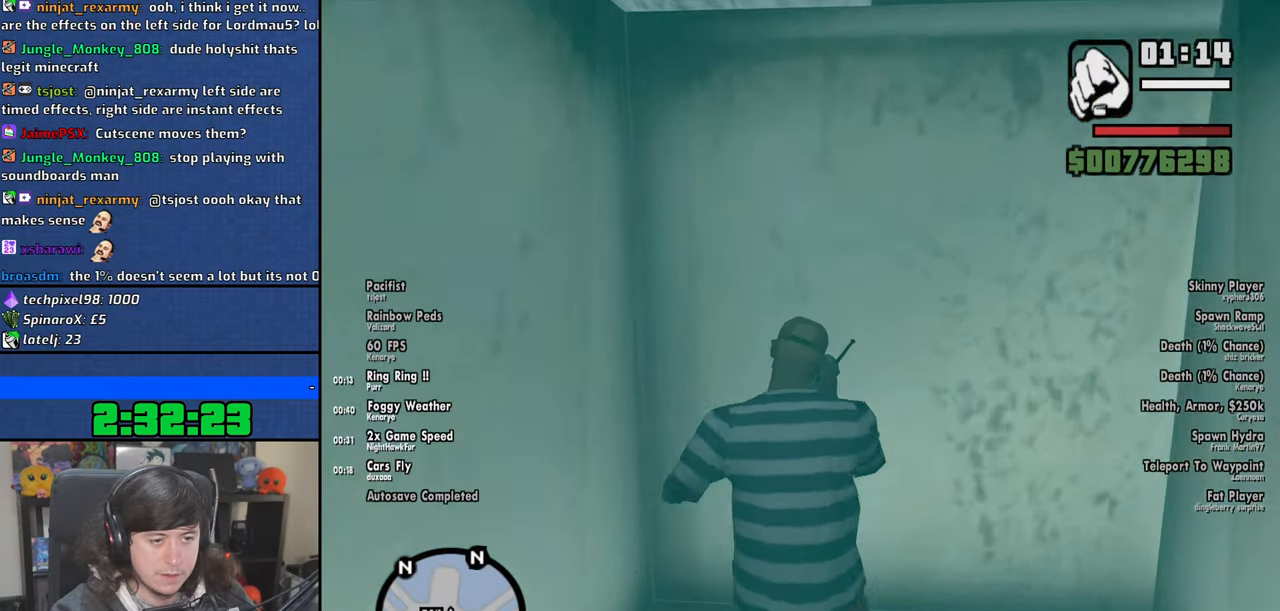
{"keys": ["d"], "mouse": [], "events": [[450, "d", "down"], [450, "w", "up"]]}
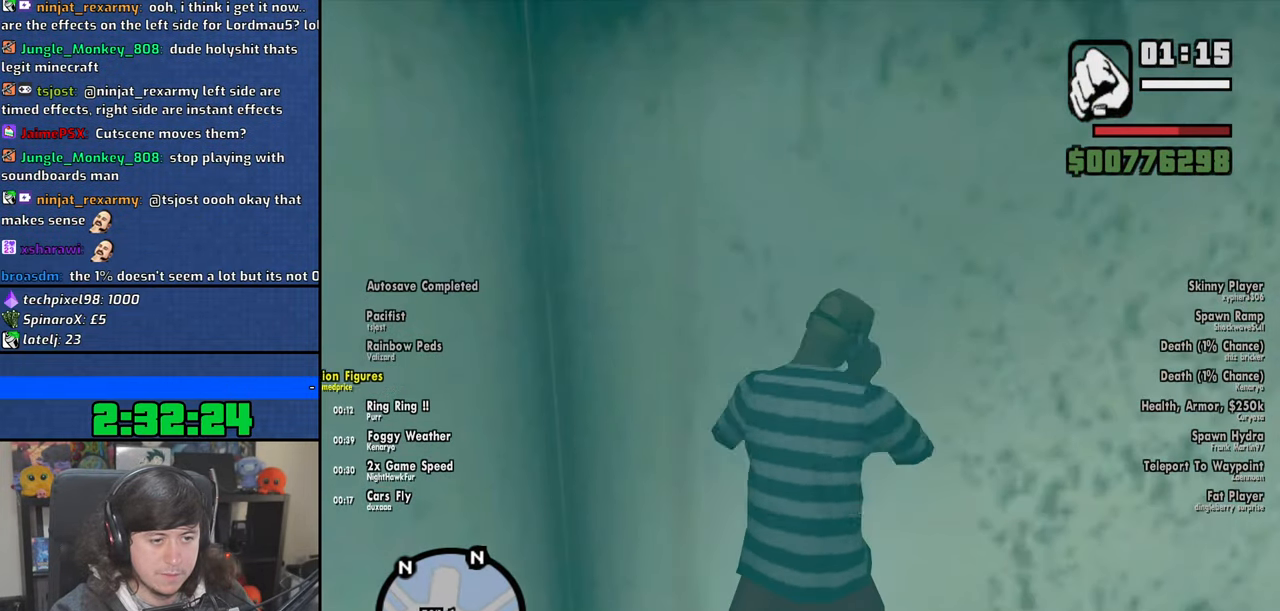
{"keys": ["s"], "mouse": [], "events": [[150, "s", "down"], [200, "d", "up"]]}
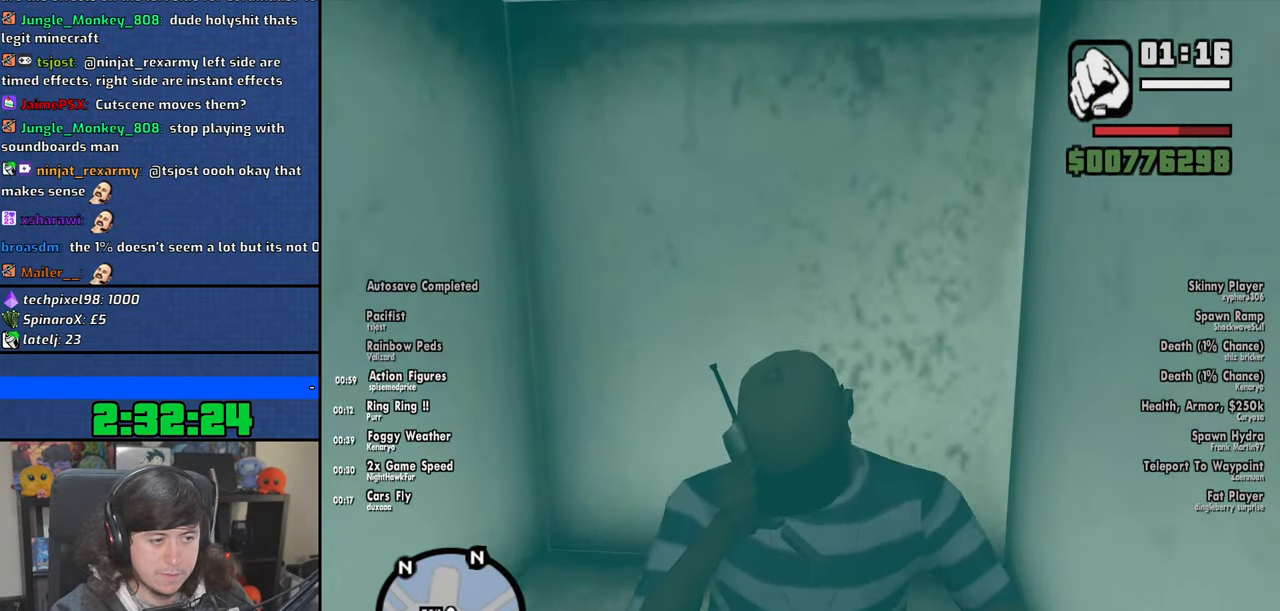
{"keys": ["s"], "mouse": [], "events": []}
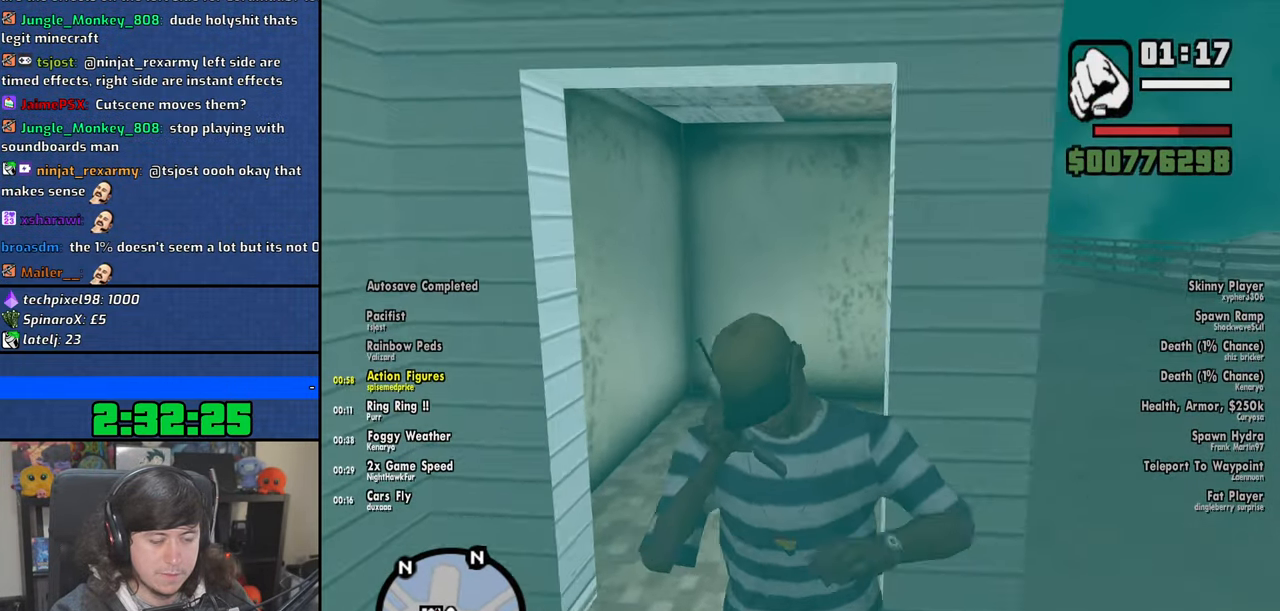
{"keys": ["d", "w"], "mouse": [], "events": [[33, "a", "down"], [50, "s", "up"], [183, "w", "down"], [250, "a", "up"], [300, "d", "down"]]}
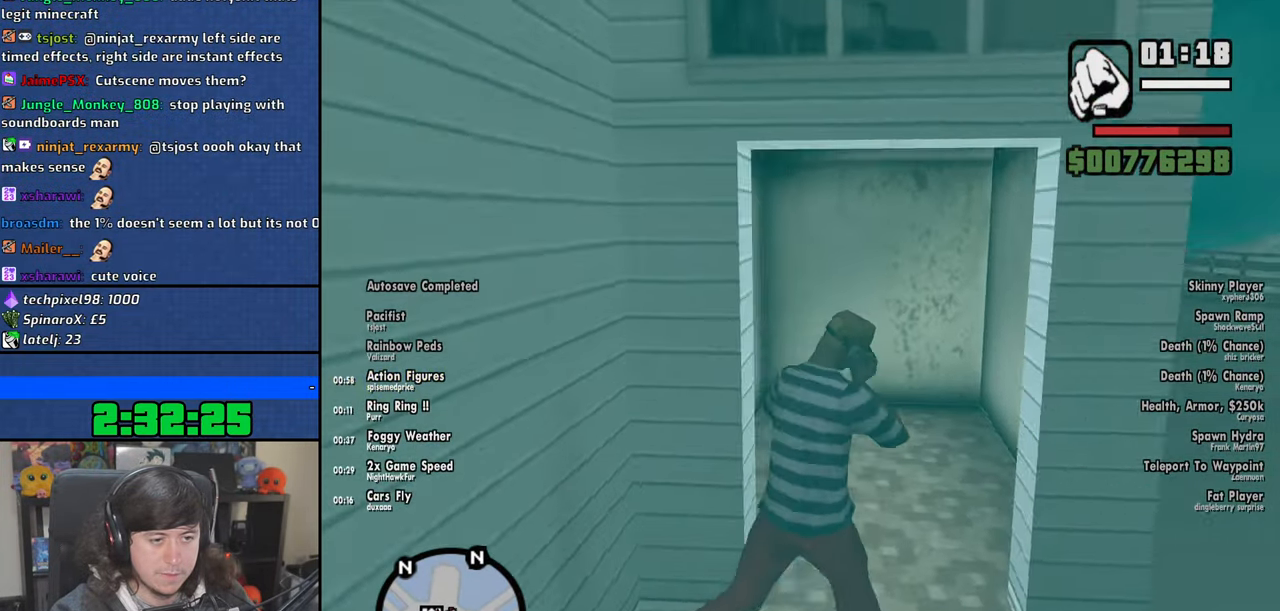
{"keys": ["w"], "mouse": [], "events": [[83, "d", "up"], [150, "a", "down"], [233, "a", "up"]]}
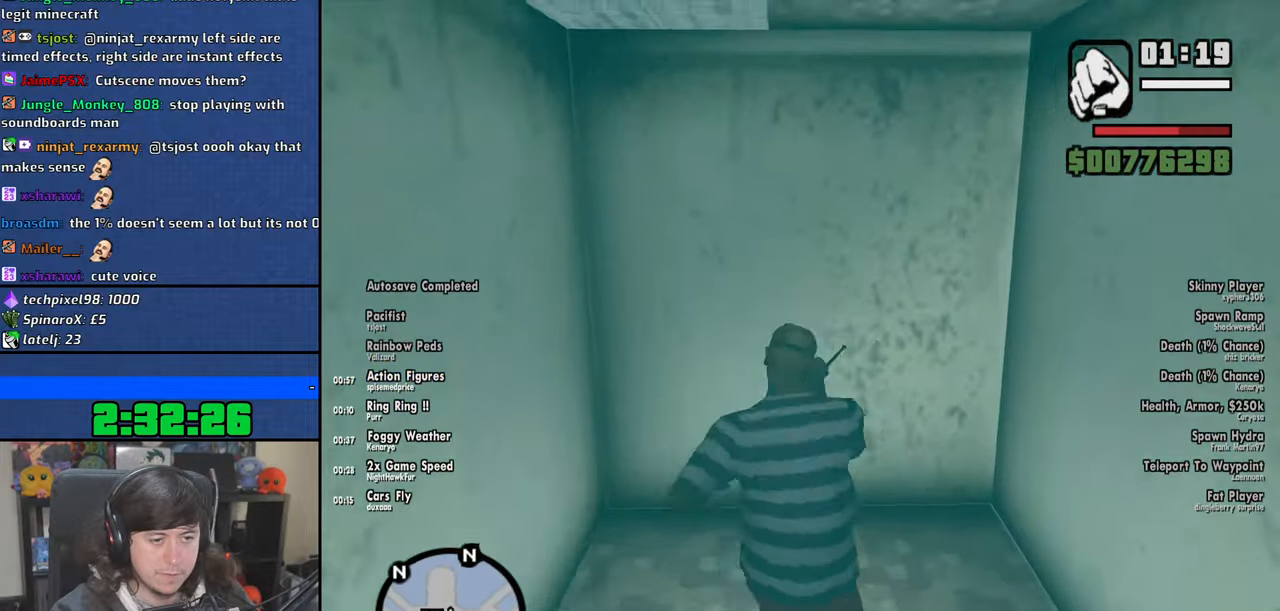
{"keys": ["d", "w"], "mouse": [], "events": [[33, "a", "down"], [166, "a", "up"], [233, "d", "down"]]}
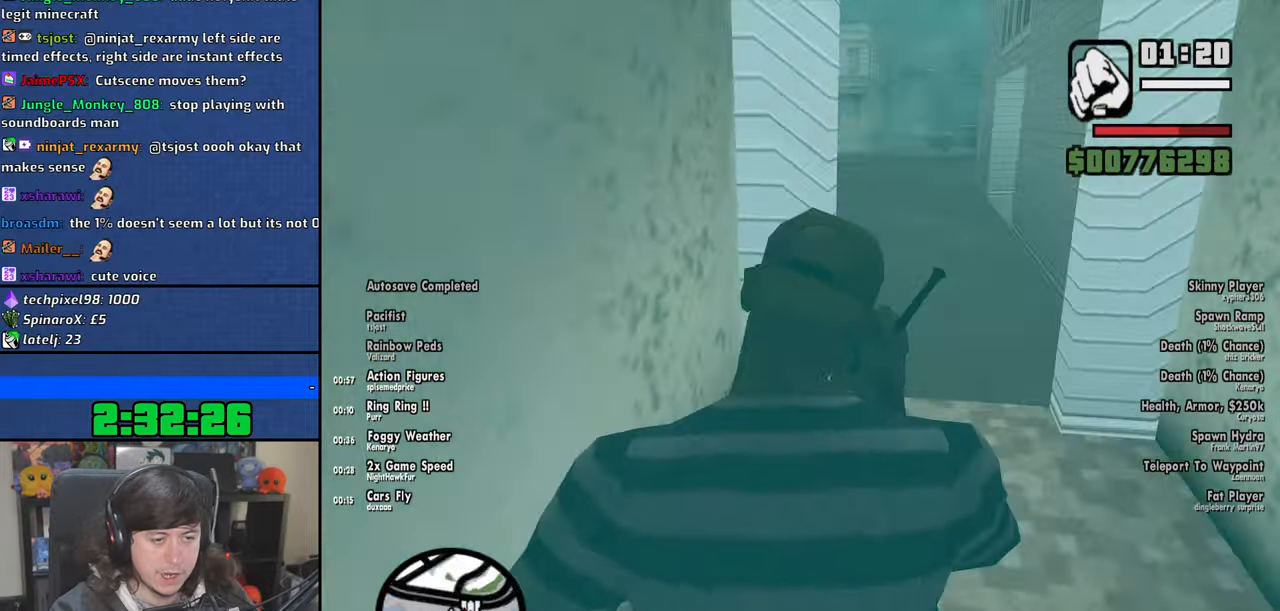
{"keys": ["w"], "mouse": [], "events": [[283, "d", "up"], [300, "a", "down"], [483, "a", "up"]]}
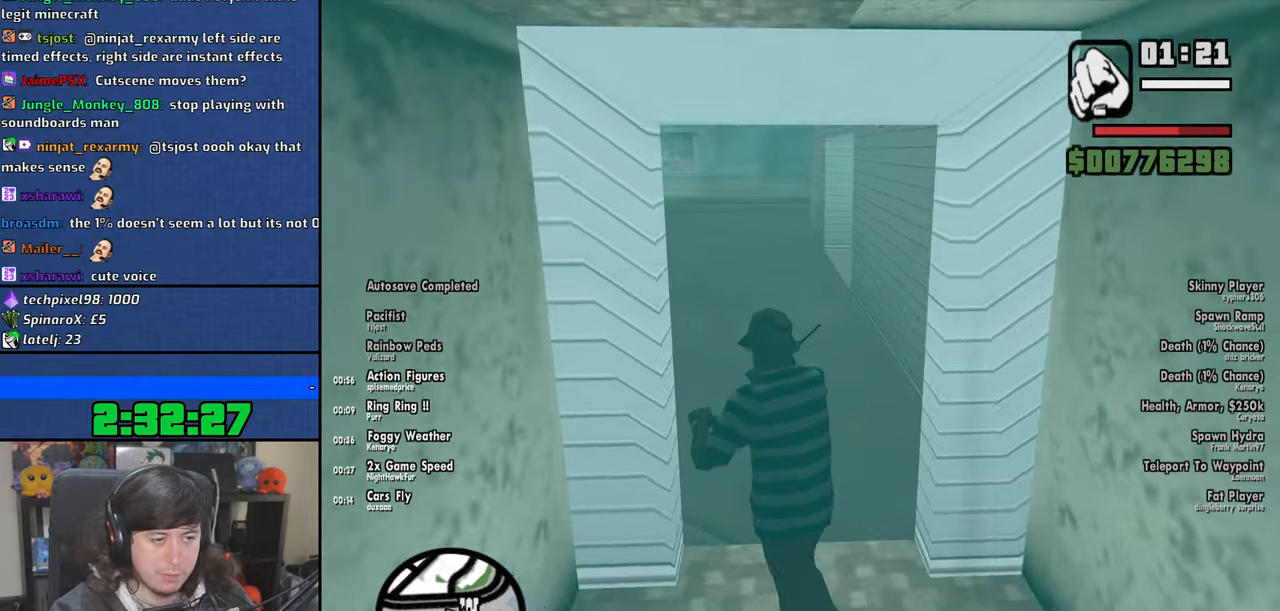
{"keys": ["a", "f", "w"], "mouse": [], "events": [[66, "d", "down"], [166, "d", "up"], [200, "a", "down"], [450, "f", "down"]]}
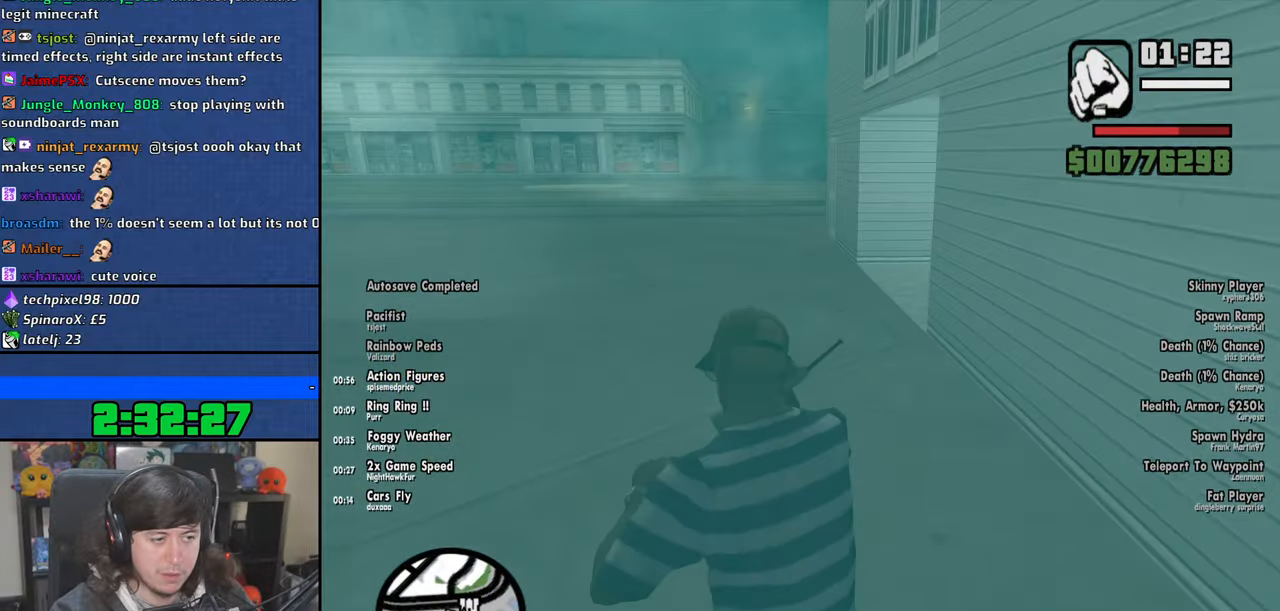
{"keys": ["d", "w"], "mouse": [], "events": [[33, "f", "up"], [366, "a", "up"], [400, "d", "down"]]}
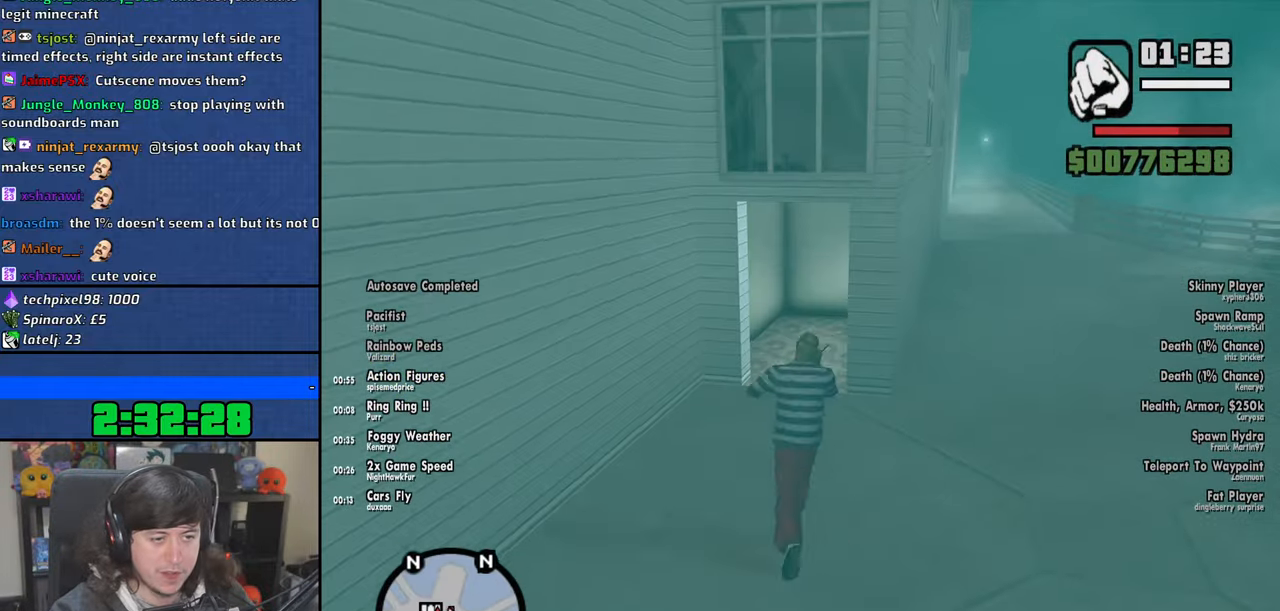
{"keys": ["d", "w"], "mouse": [], "events": [[166, "d", "up"], [200, "a", "down"], [450, "a", "up"], [466, "d", "down"]]}
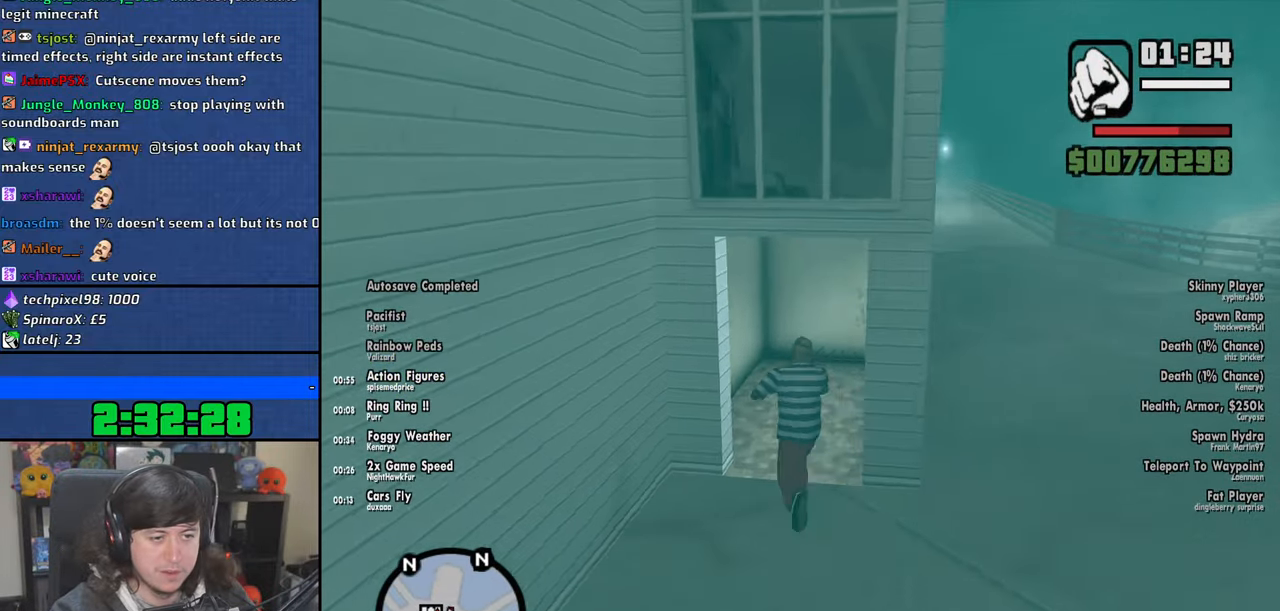
{"keys": ["d"], "mouse": [], "events": [[83, "d", "up"], [133, "a", "down"], [283, "a", "up"], [333, "d", "down"], [433, "w", "up"]]}
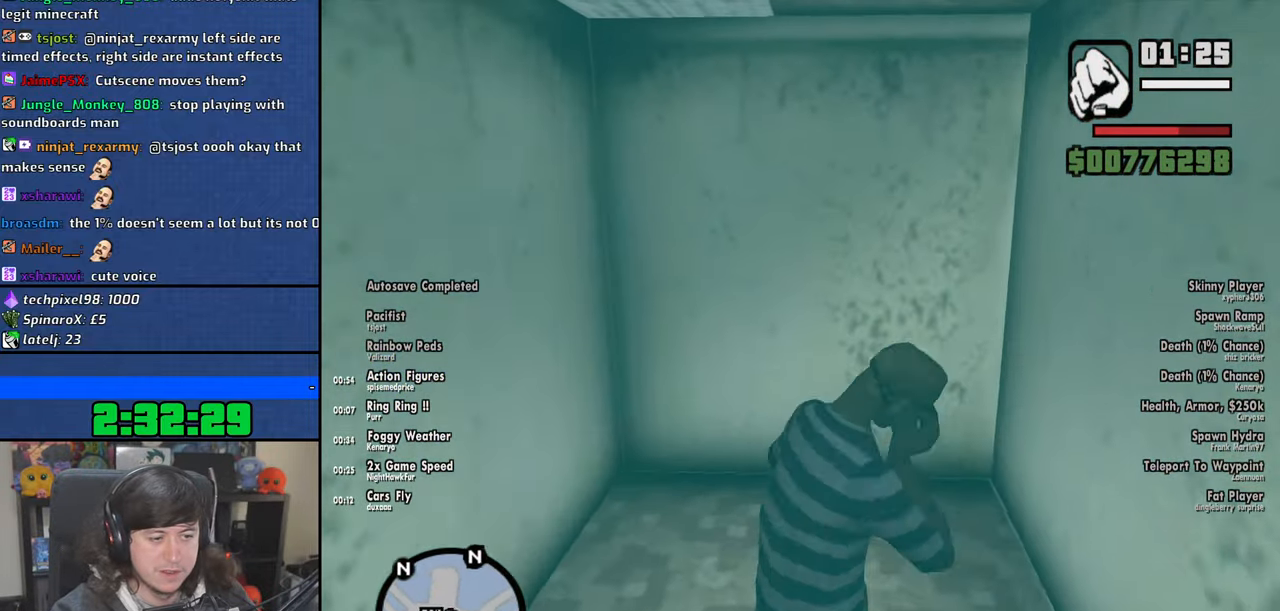
{"keys": ["d", "w"], "mouse": [], "events": [[83, "s", "down"], [133, "d", "up"], [183, "a", "down"], [266, "s", "up"], [383, "w", "down"], [450, "a", "up"], [483, "d", "down"]]}
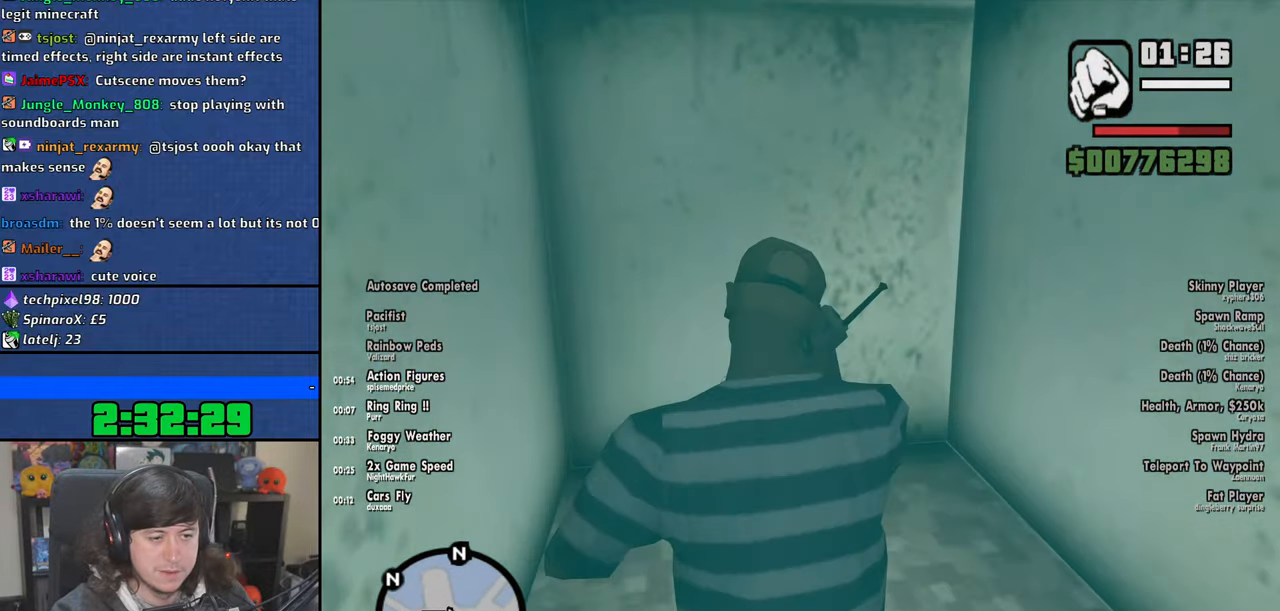
{"keys": ["w"], "mouse": [], "events": [[66, "w", "up"], [216, "s", "down"], [266, "a", "down"], [266, "d", "up"], [316, "s", "up"], [433, "w", "down"], [500, "a", "up"]]}
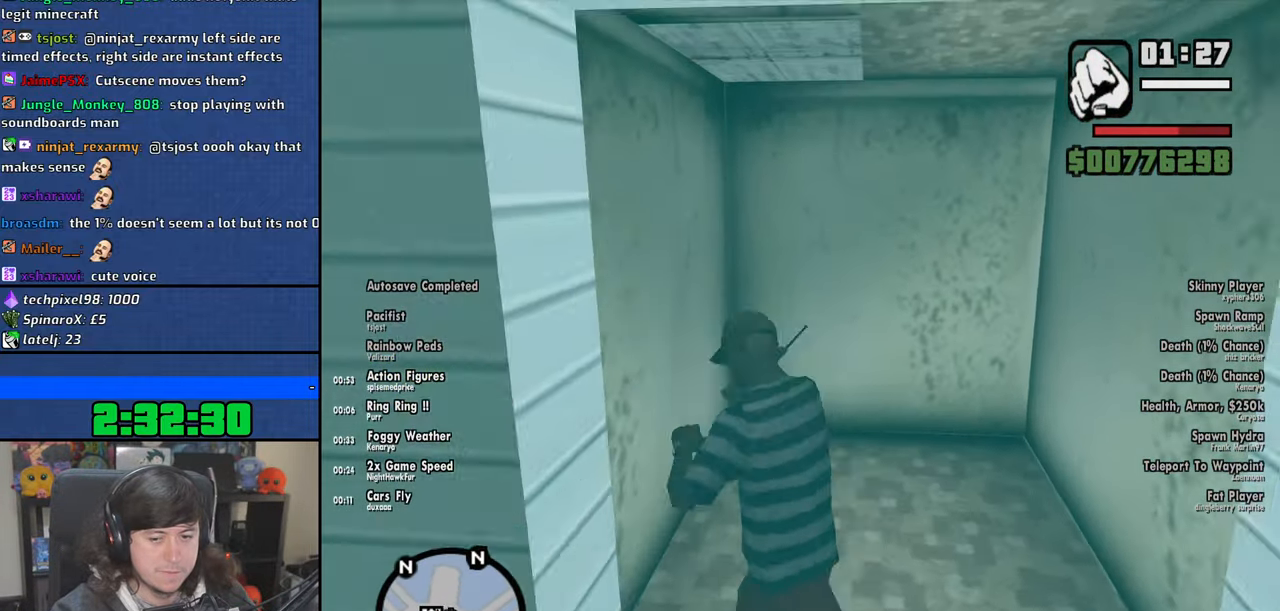
{"keys": ["a", "w"], "mouse": [], "events": [[16, "d", "down"], [100, "w", "up"], [233, "s", "down"], [300, "a", "down"], [300, "d", "up"], [350, "s", "up"], [466, "w", "down"]]}
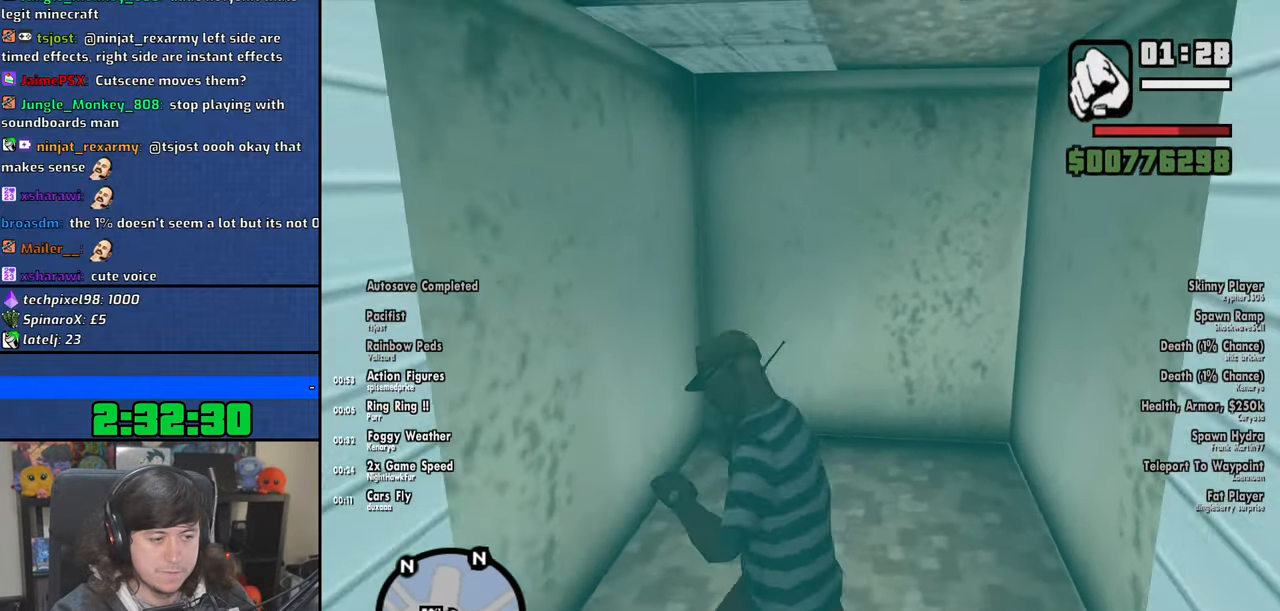
{"keys": ["a", "w"], "mouse": [], "events": [[33, "a", "up"], [50, "d", "down"], [116, "w", "up"], [233, "w", "down"], [366, "a", "down"], [416, "d", "up"]]}
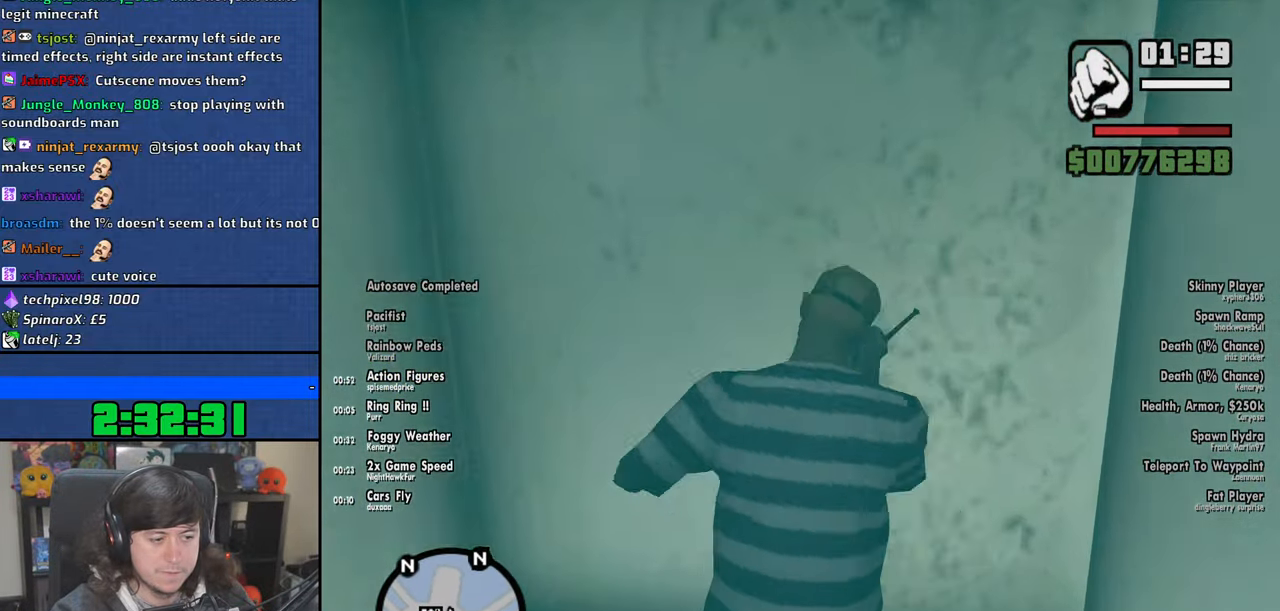
{"keys": ["a", "w"], "mouse": [], "events": [[33, "w", "up"], [150, "s", "down"], [216, "a", "up"], [250, "d", "down"], [316, "s", "up"], [433, "w", "down"], [483, "d", "up"], [500, "a", "down"]]}
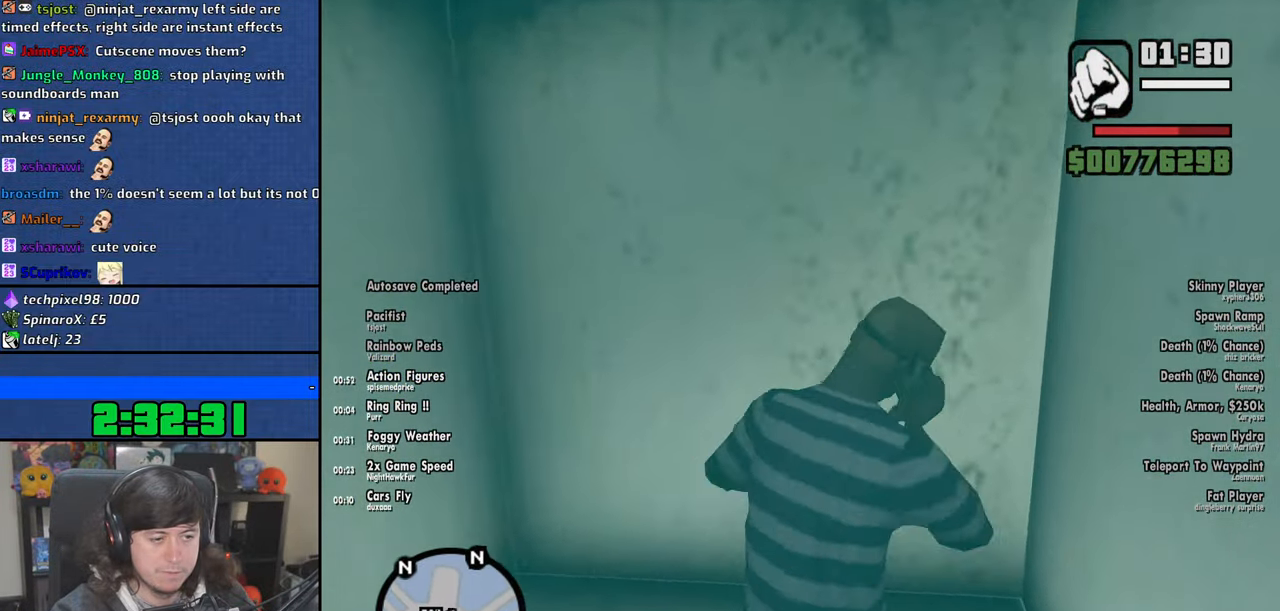
{"keys": ["a", "w"], "mouse": [], "events": [[66, "w", "up"], [183, "s", "down"], [266, "a", "up"], [283, "d", "down"], [333, "s", "up"], [433, "w", "down"], [483, "d", "up"], [500, "a", "down"]]}
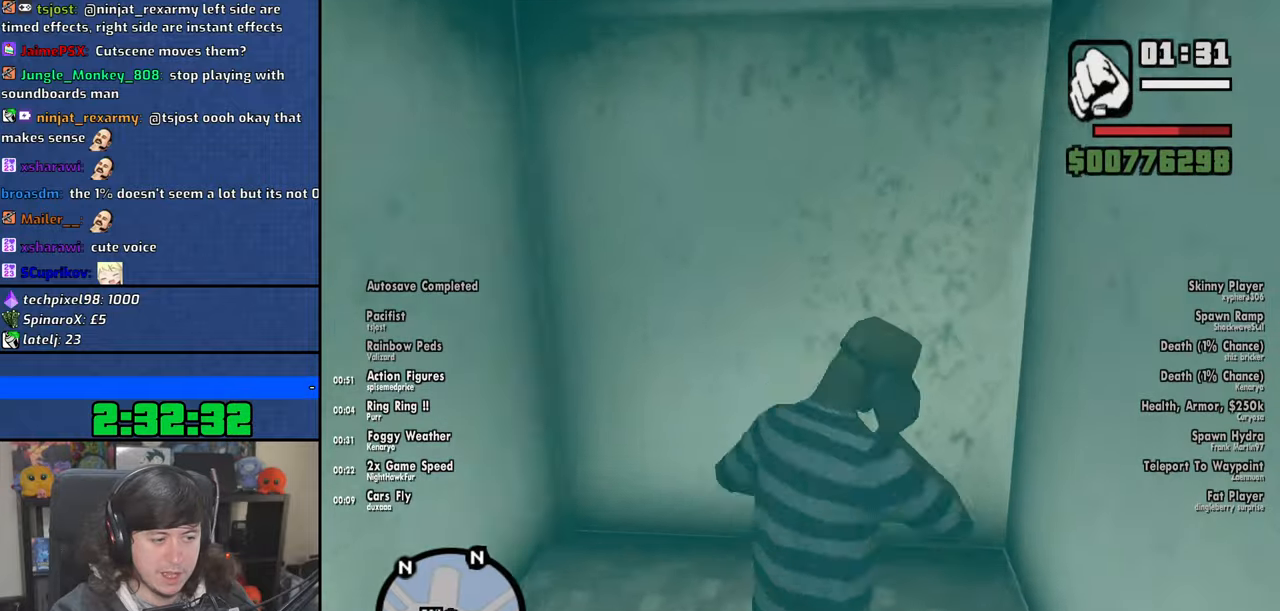
{"keys": ["w"], "mouse": [], "events": [[66, "w", "up"], [200, "s", "down"], [283, "a", "up"], [283, "d", "down"], [333, "s", "up"], [450, "w", "down"], [500, "d", "up"]]}
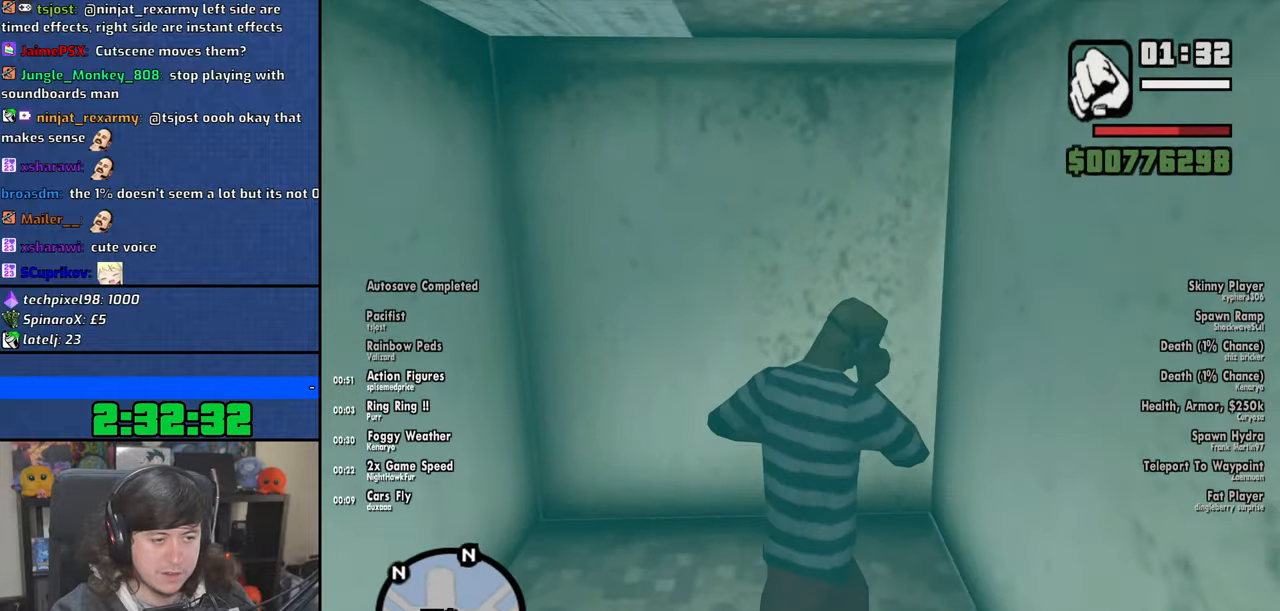
{"keys": ["d", "w"], "mouse": [], "events": [[33, "a", "down"], [83, "w", "up"], [216, "s", "down"], [300, "a", "up"], [300, "d", "down"], [350, "s", "up"], [466, "w", "down"]]}
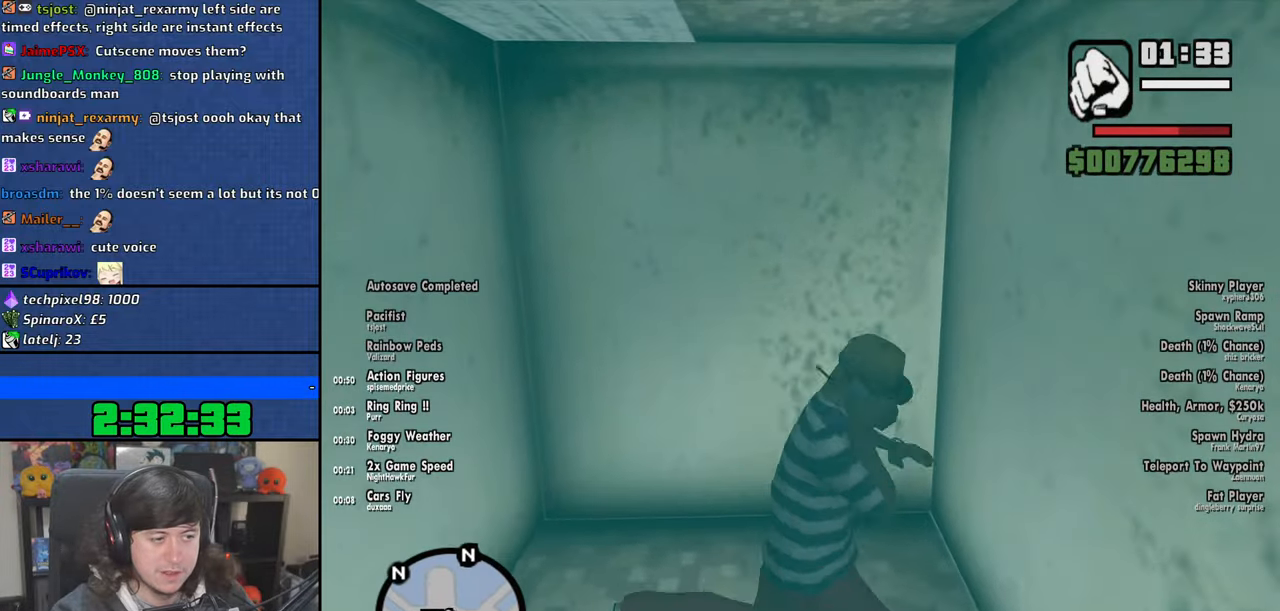
{"keys": ["d", "w"], "mouse": [], "events": [[16, "d", "up"], [50, "a", "down"], [100, "w", "up"], [233, "s", "down"], [333, "d", "down"], [350, "a", "up"], [383, "s", "up"], [500, "w", "down"]]}
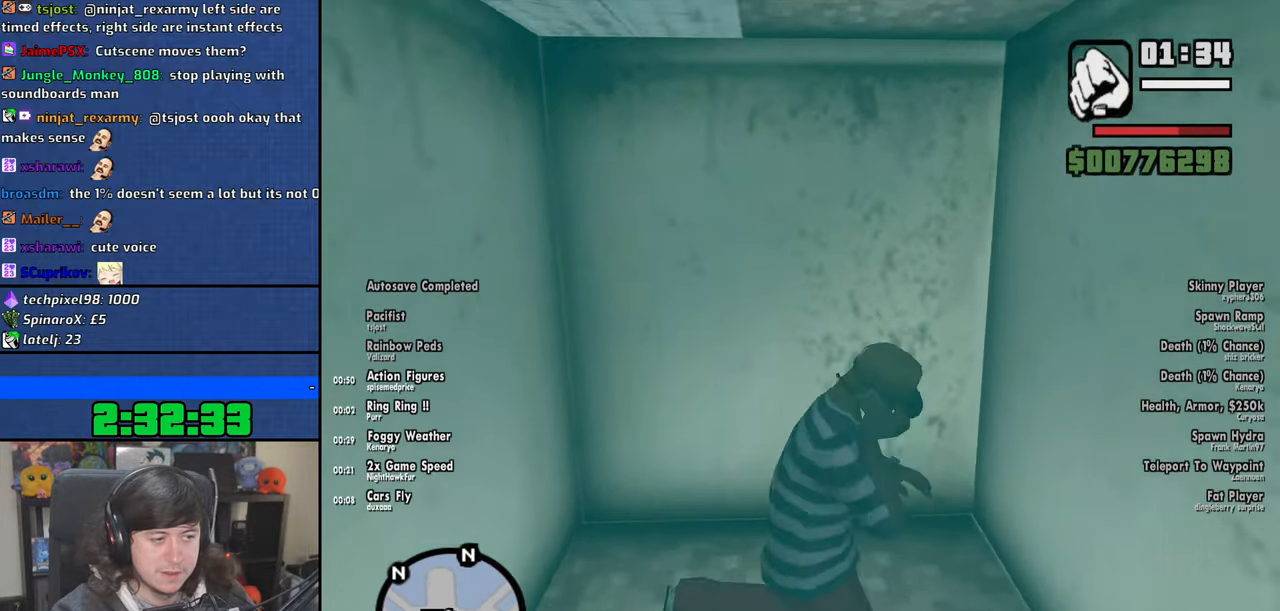
{"keys": ["d"], "mouse": [], "events": [[50, "d", "up"], [83, "a", "down"], [150, "w", "up"], [283, "s", "down"], [366, "a", "up"], [366, "d", "down"], [416, "s", "up"]]}
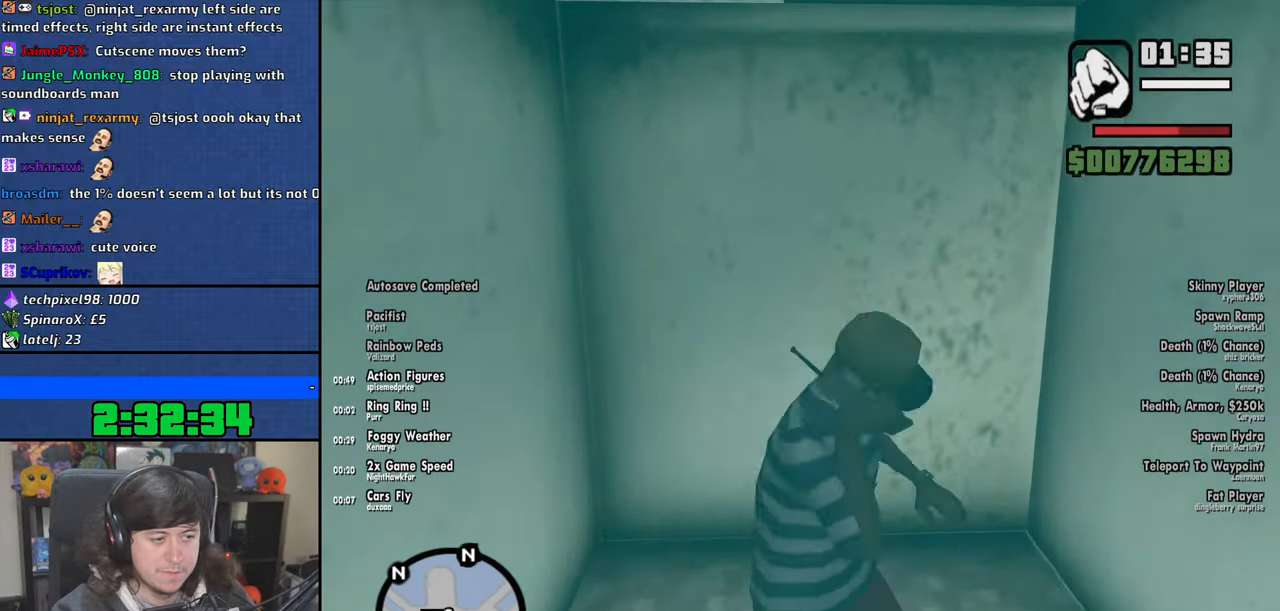
{"keys": ["d", "w"], "mouse": [], "events": [[16, "w", "down"], [66, "d", "up"], [100, "a", "down"], [150, "w", "up"], [266, "s", "down"], [350, "a", "up"], [350, "d", "down"], [400, "s", "up"], [500, "w", "down"]]}
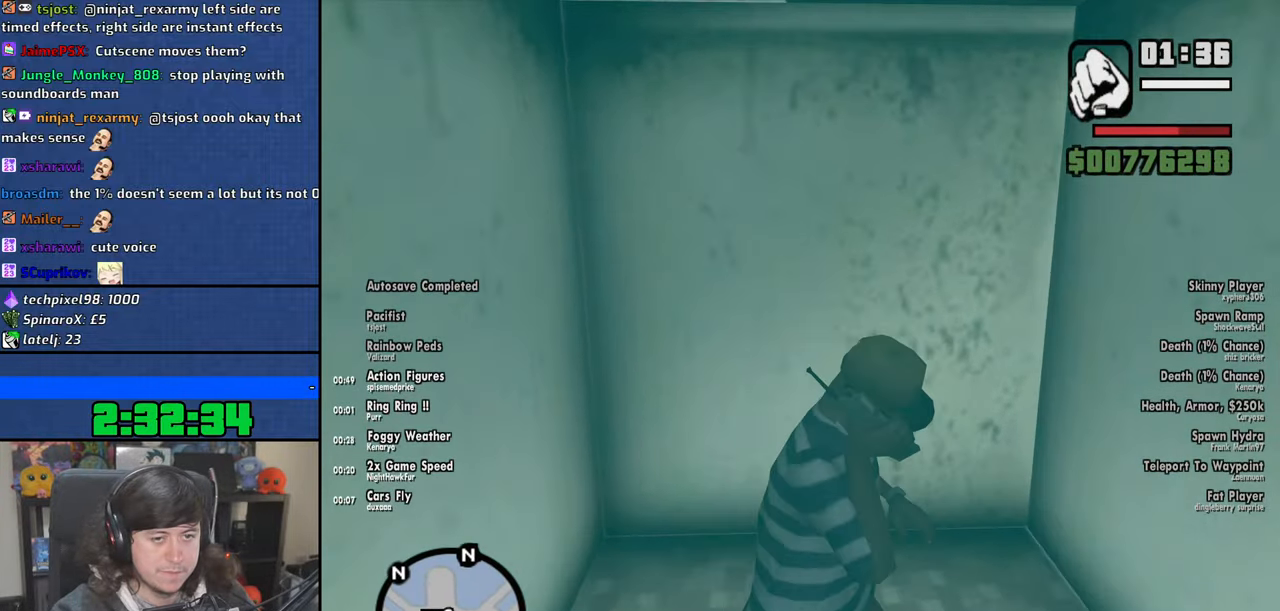
{"keys": ["d", "w"], "mouse": [], "events": [[33, "d", "up"], [66, "a", "down"], [100, "w", "up"], [250, "s", "down"], [316, "a", "up"], [316, "d", "down"], [383, "s", "up"], [500, "w", "down"]]}
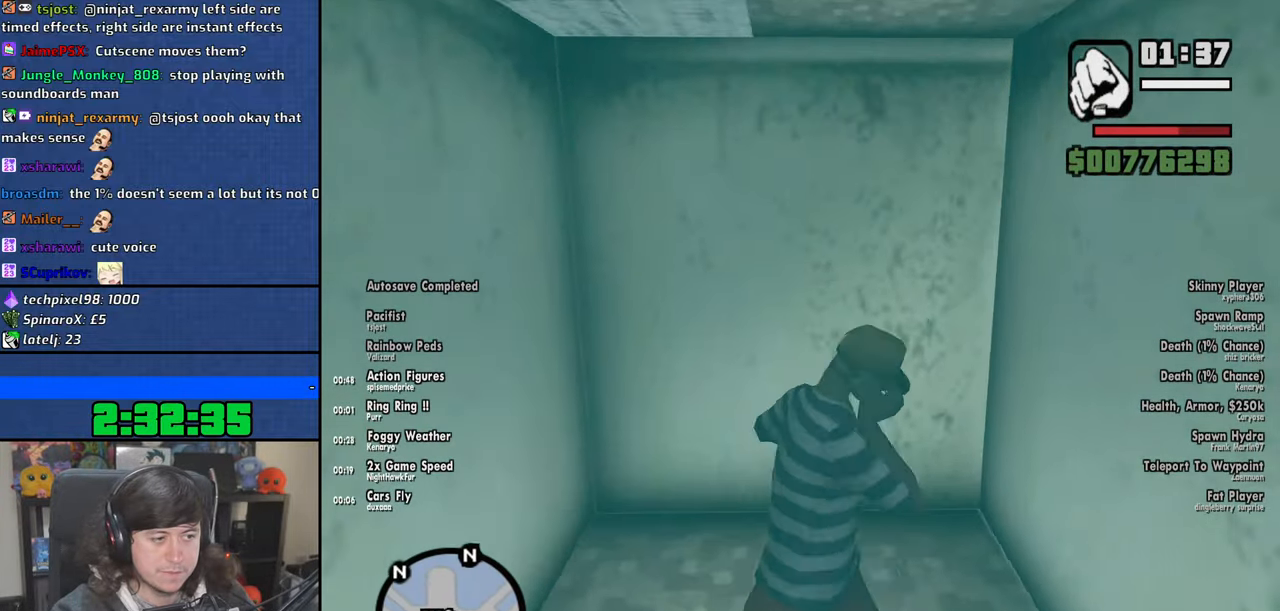
{"keys": ["d", "w"], "mouse": [], "events": [[50, "d", "up"], [83, "a", "down"], [133, "w", "up"], [266, "s", "down"], [333, "a", "up"], [350, "d", "down"], [400, "s", "up"], [500, "w", "down"]]}
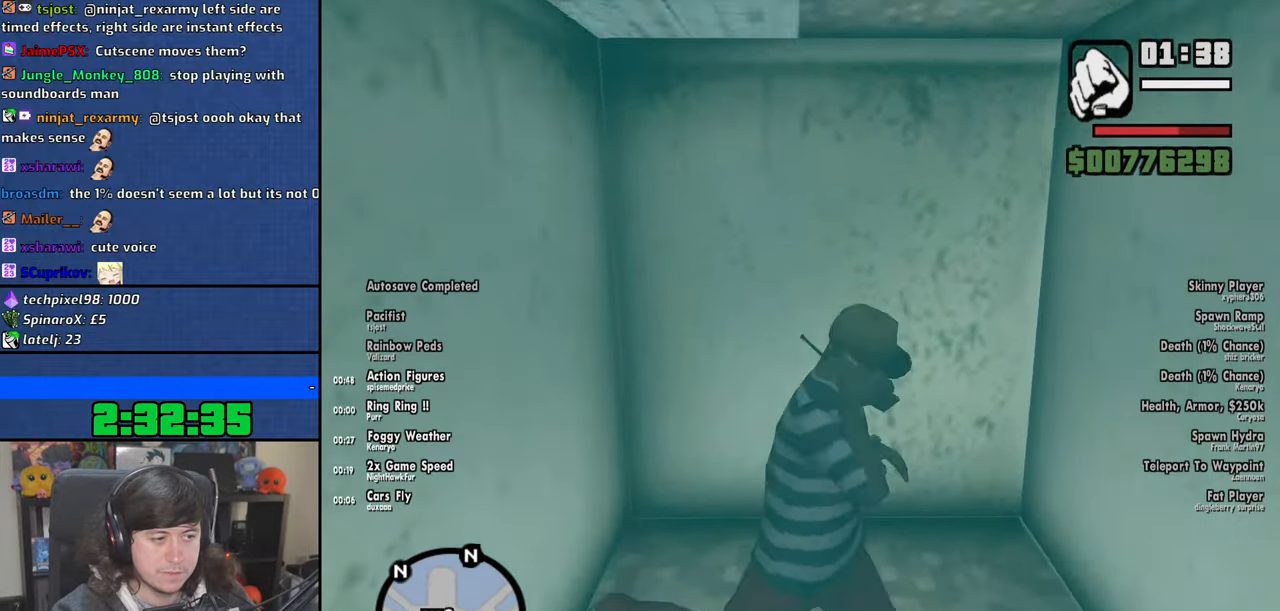
{"keys": ["d", "w"], "mouse": [], "events": [[50, "d", "up"], [83, "a", "down"], [133, "w", "up"], [266, "s", "down"], [333, "a", "up"], [333, "d", "down"], [383, "s", "up"], [500, "w", "down"]]}
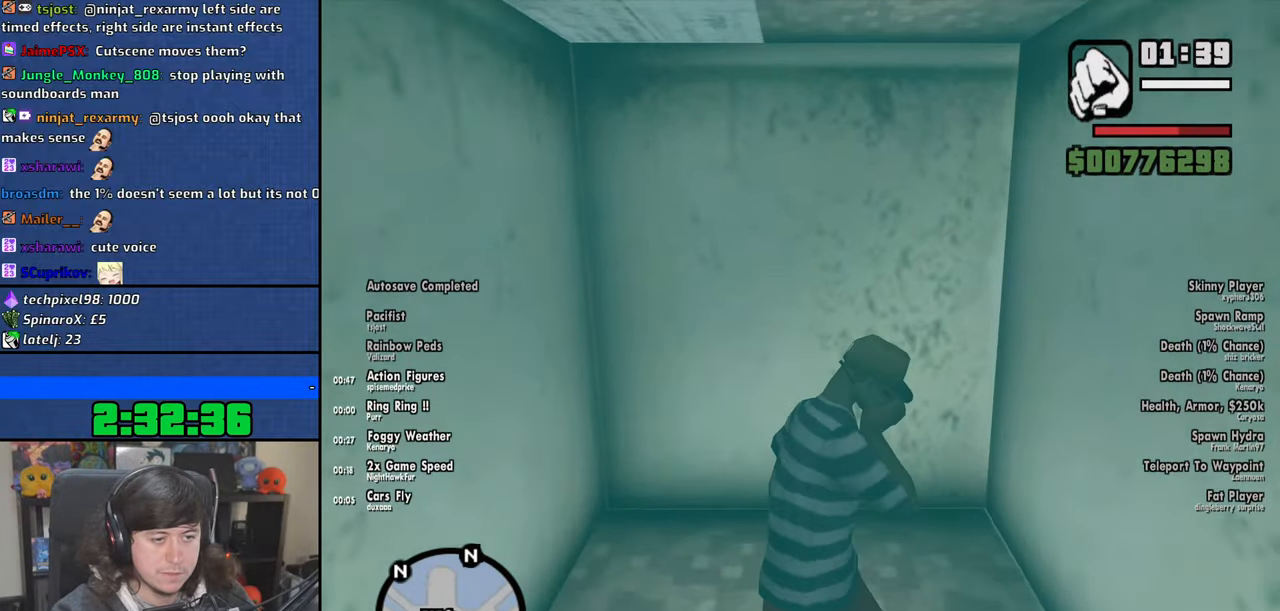
{"keys": ["d", "w"], "mouse": [], "events": [[50, "d", "up"], [83, "a", "down"], [133, "w", "up"], [266, "s", "down"], [333, "a", "up"], [350, "d", "down"], [383, "s", "up"], [500, "w", "down"]]}
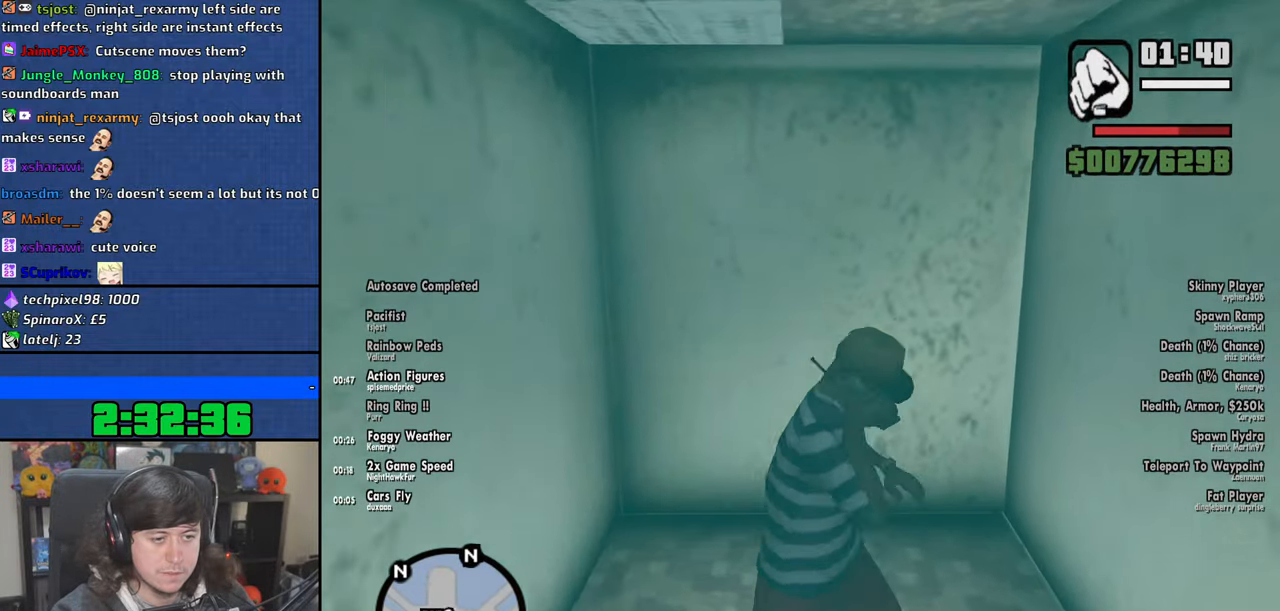
{"keys": ["d"], "mouse": [], "events": [[50, "d", "up"], [83, "a", "down"], [150, "w", "up"], [283, "s", "down"], [333, "a", "up"], [366, "d", "down"], [416, "s", "up"]]}
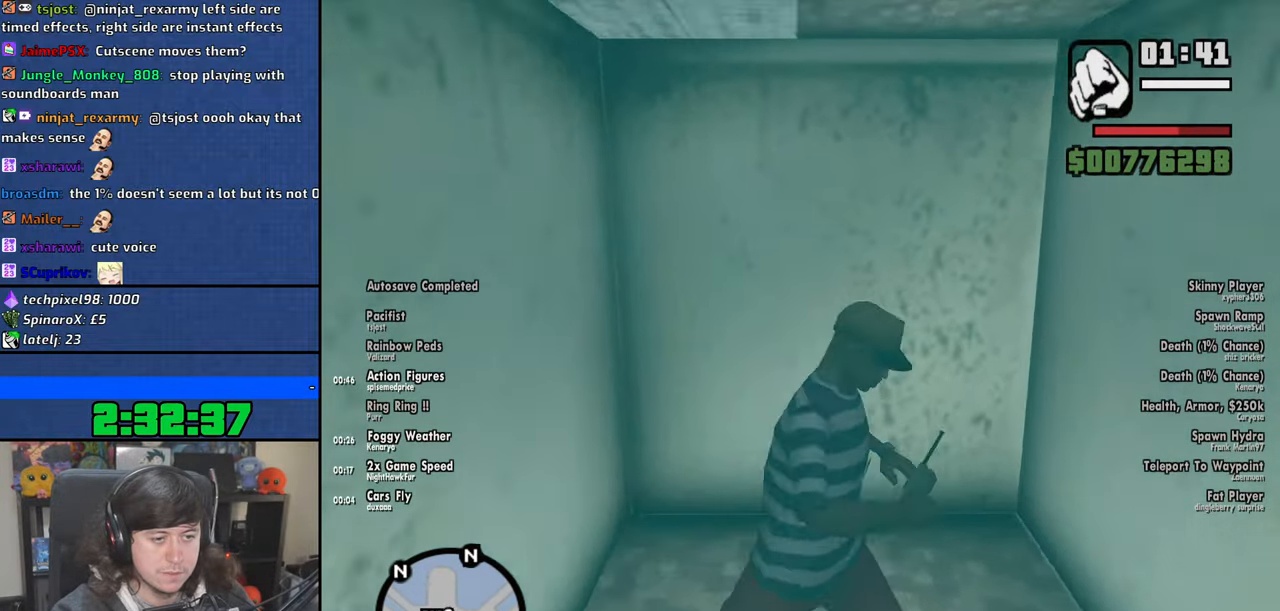
{"keys": ["d"], "mouse": [], "events": [[50, "w", "down"], [83, "d", "up"], [116, "a", "down"], [150, "w", "up"], [283, "s", "down"], [350, "a", "up"], [366, "d", "down"], [416, "s", "up"]]}